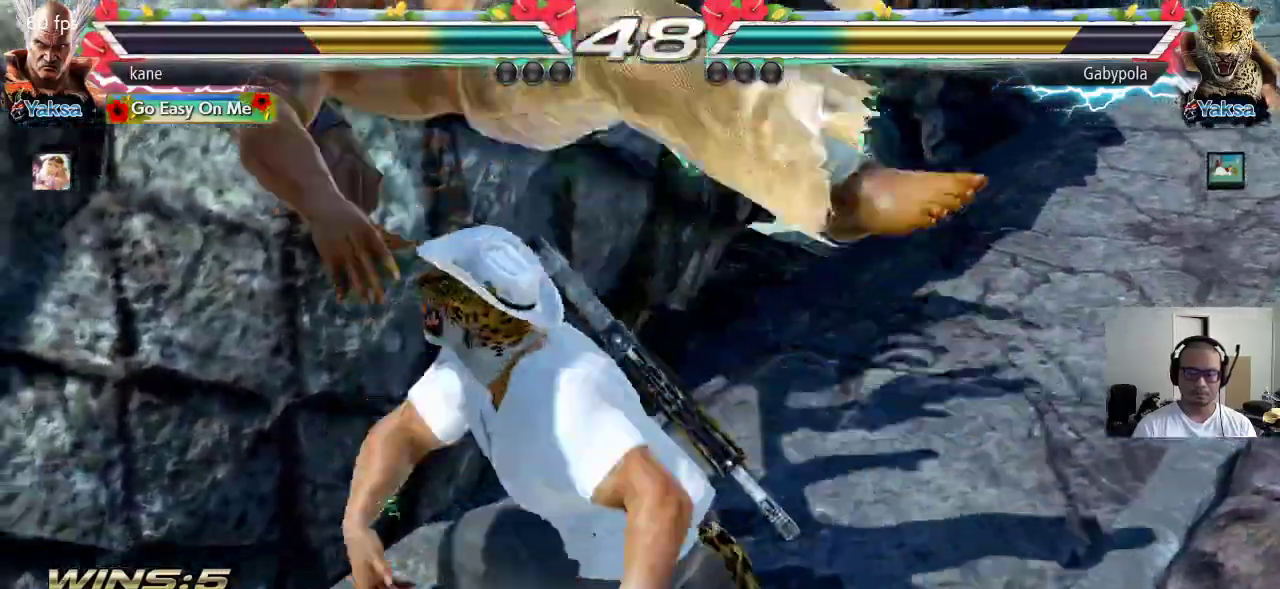
Gameplay with a controller (arcade stick); each line is a JSON object with the inputs held at the frame after it. "events" lists button and stick changes between this image and that frame as [ms after this image, input, new state], when the widget could be followed in between. Not read: L3 R3.
{"buttons": [], "left_stick": "center", "events": []}
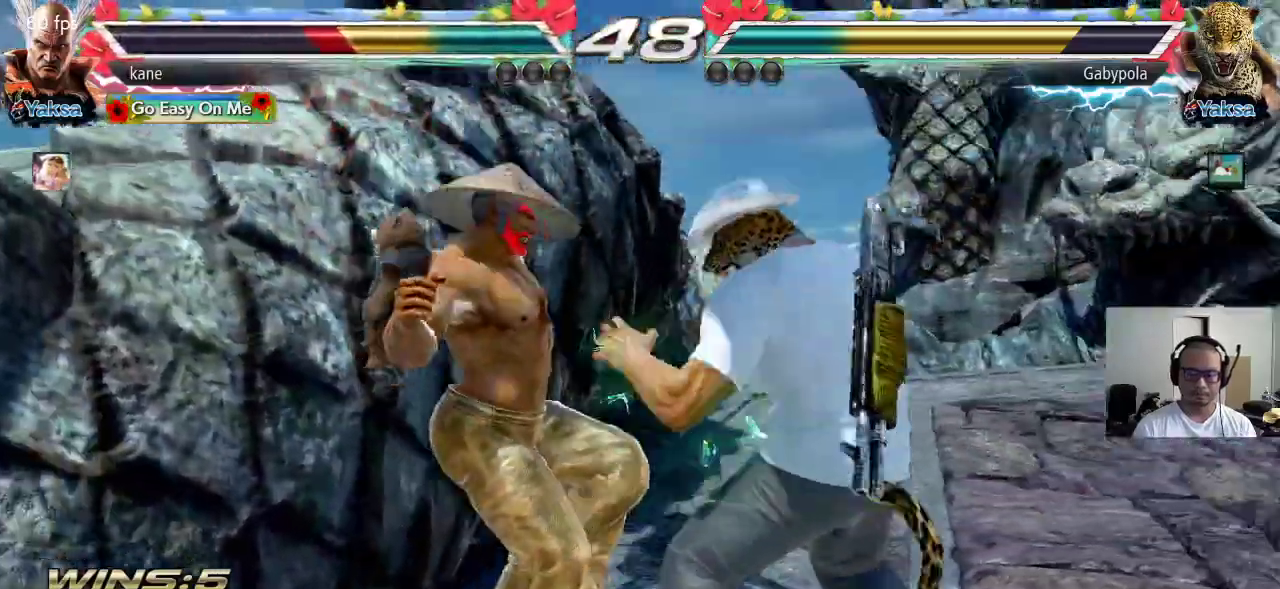
{"buttons": [], "left_stick": "center", "events": []}
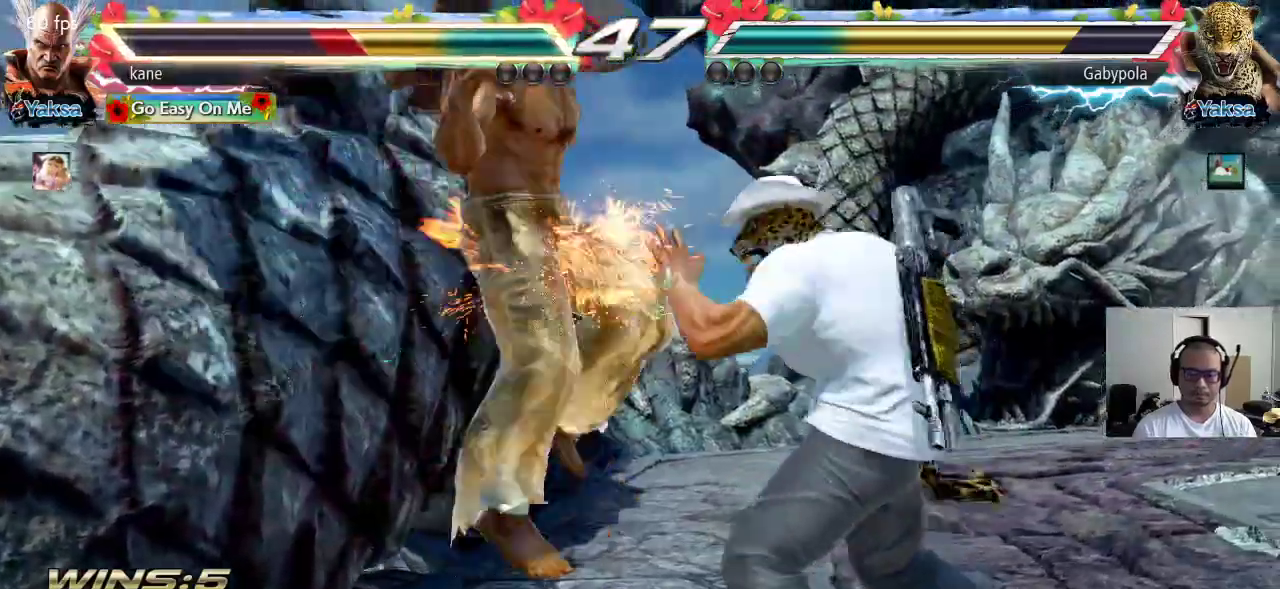
{"buttons": [], "left_stick": "center", "events": []}
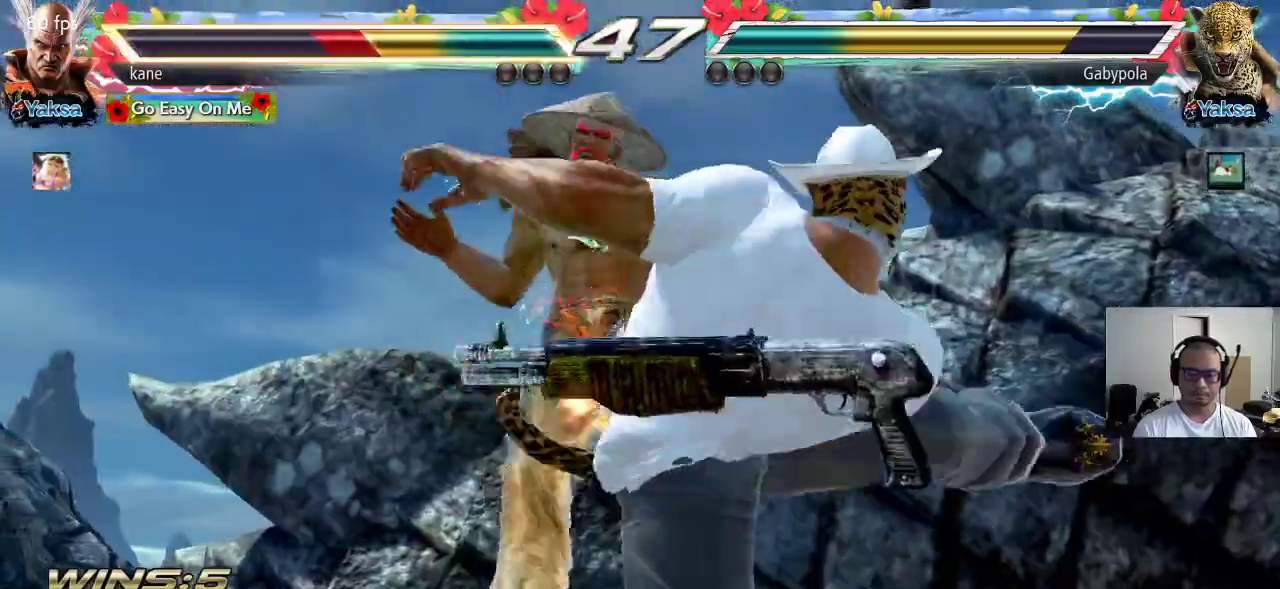
{"buttons": [], "left_stick": "center", "events": []}
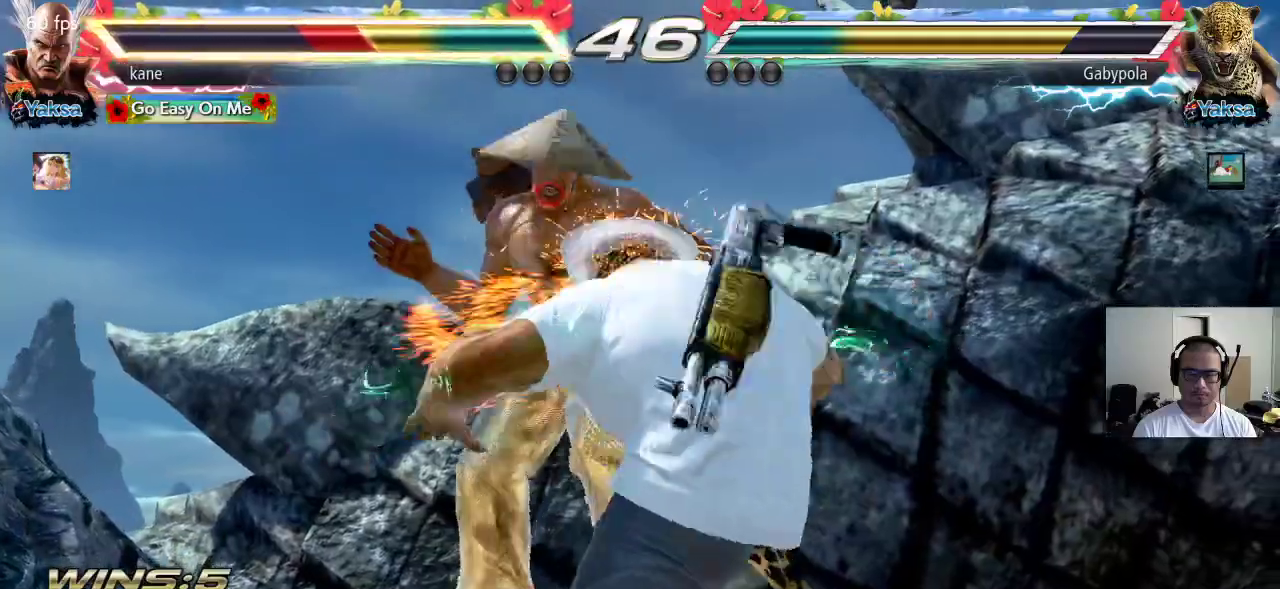
{"buttons": [], "left_stick": "center", "events": []}
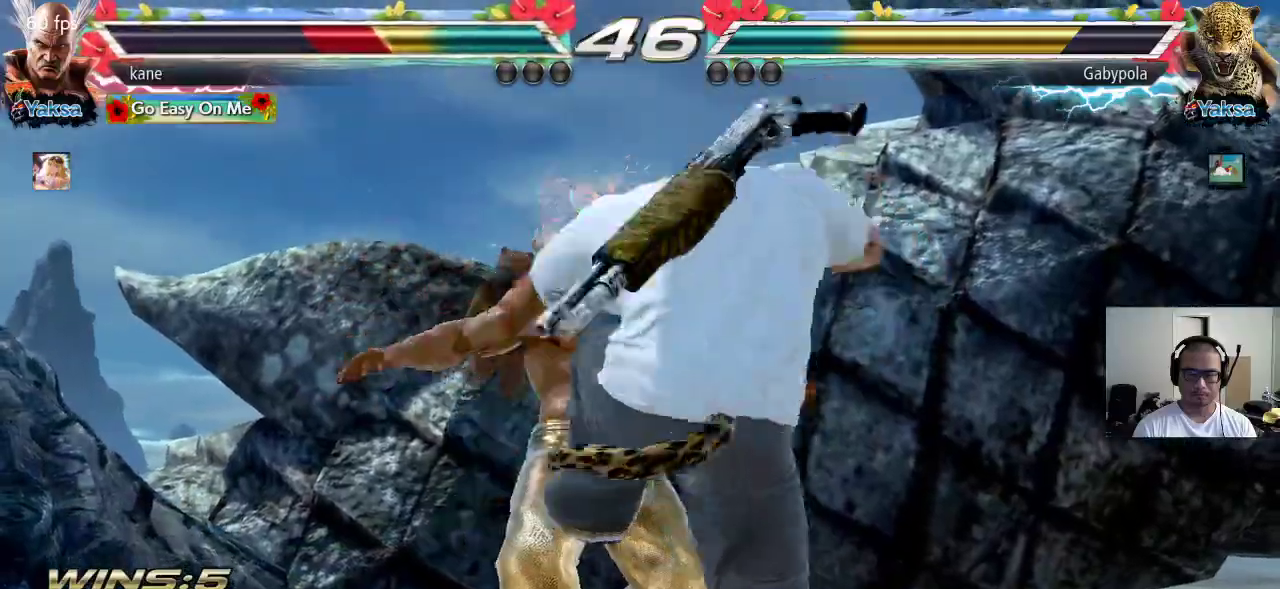
{"buttons": [], "left_stick": "center", "events": [[150, "SQUARE", "down"], [217, "TRIANGLE", "down"], [250, "SQUARE", "up"], [367, "TRIANGLE", "up"]]}
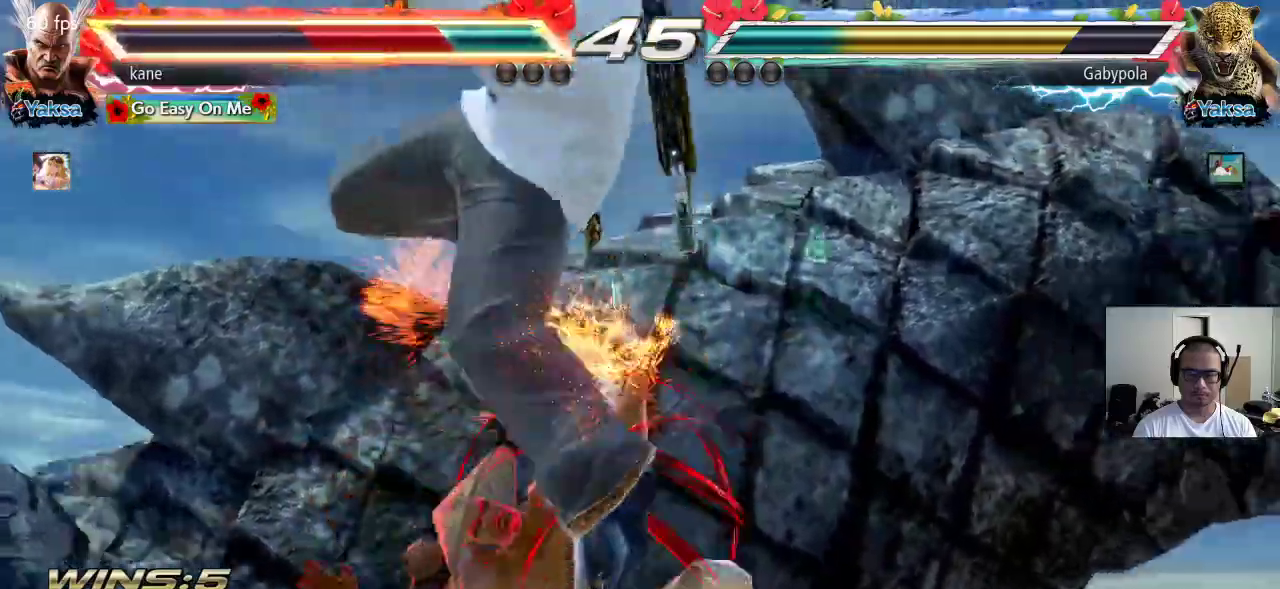
{"buttons": [], "left_stick": "center", "events": []}
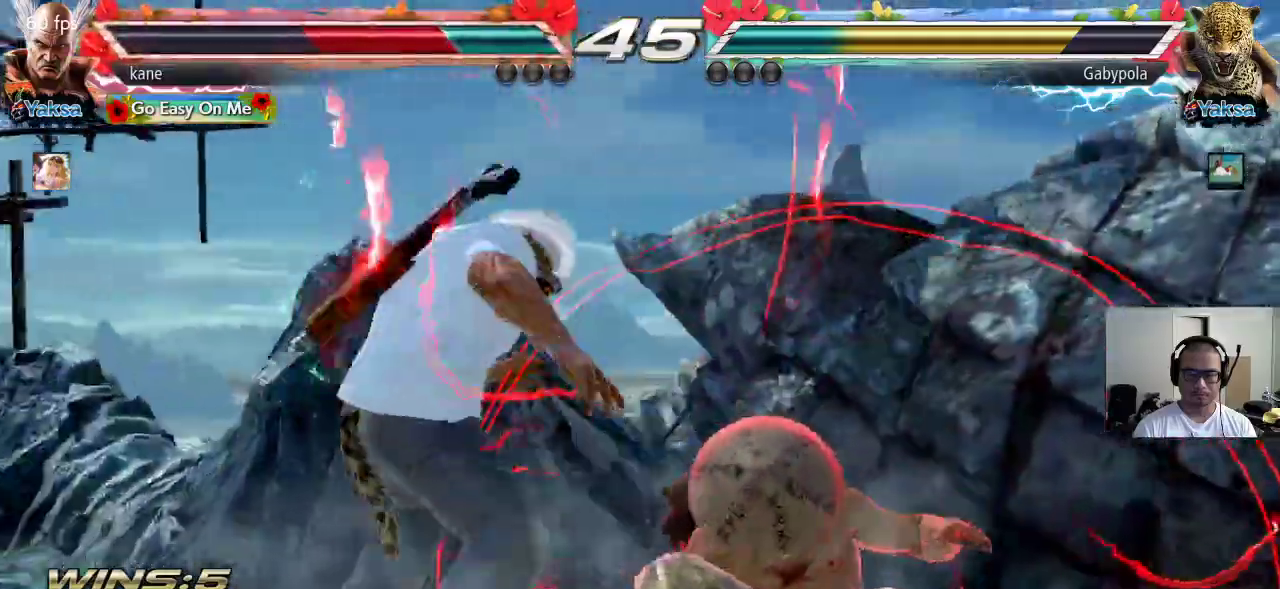
{"buttons": ["TRIANGLE"], "left_stick": "up", "events": [[400, "left_stick", "up"], [500, "TRIANGLE", "down"]]}
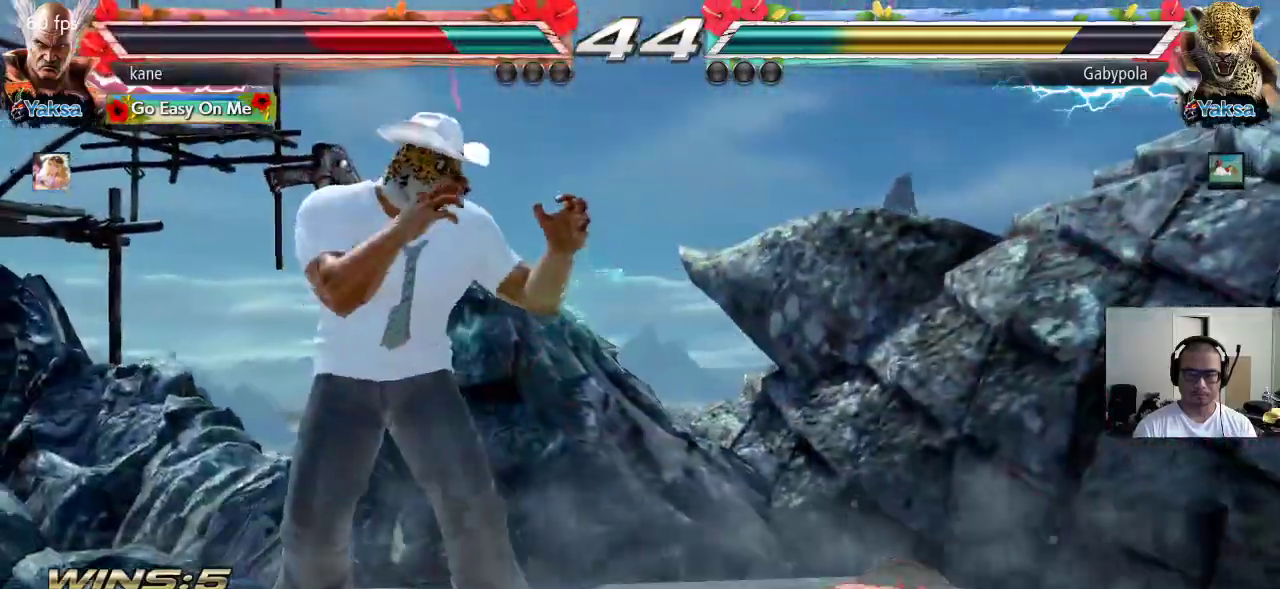
{"buttons": [], "left_stick": "right", "events": [[83, "TRIANGLE", "up"], [83, "left_stick", "center"], [150, "left_stick", "right"]]}
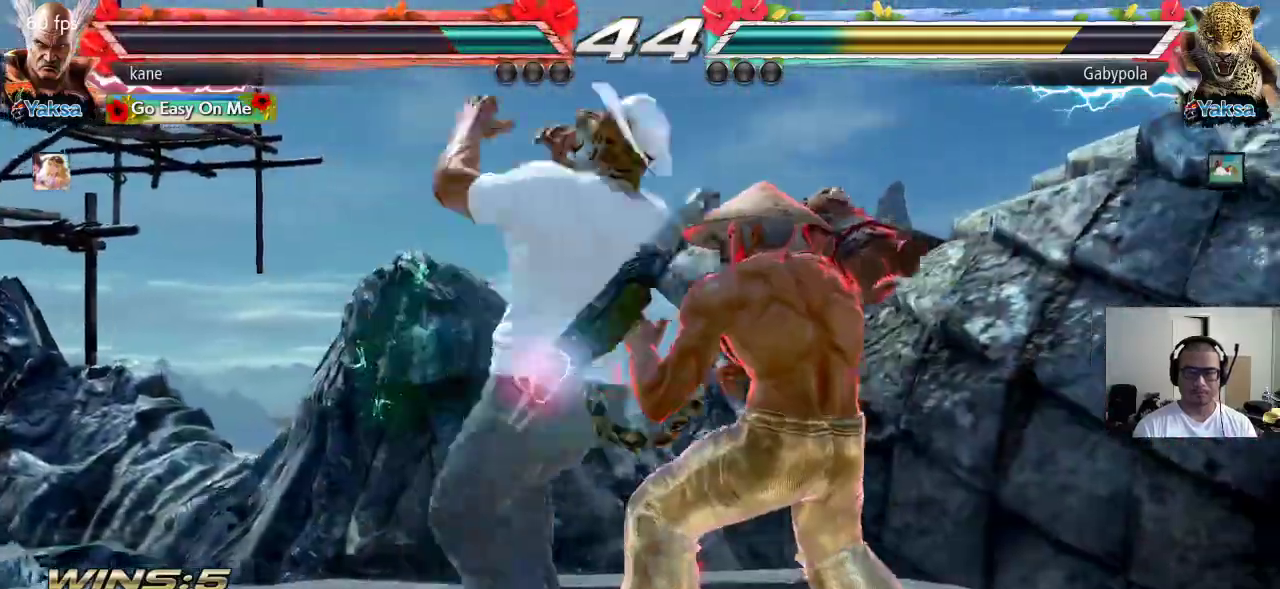
{"buttons": [], "left_stick": "center", "events": [[100, "left_stick", "center"], [150, "SQUARE", "down"], [217, "SQUARE", "up"]]}
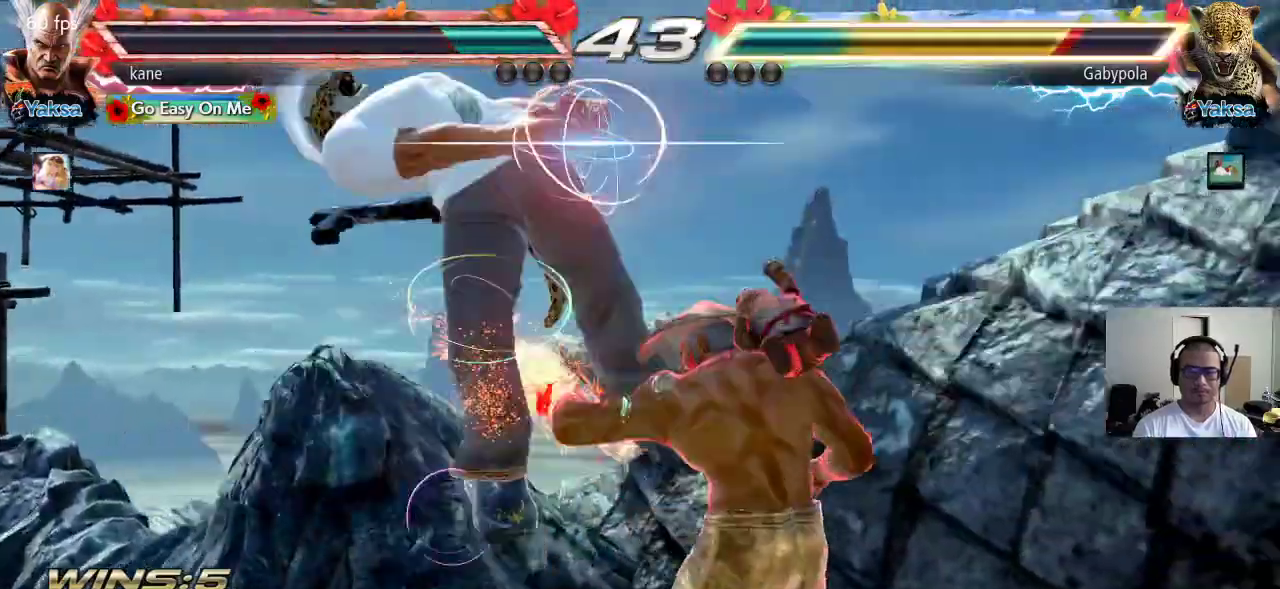
{"buttons": [], "left_stick": "center", "events": [[33, "left_stick", "right"], [117, "left_stick", "left"], [150, "TRIANGLE", "down"], [217, "CROSS", "down"], [217, "TRIANGLE", "up"], [217, "left_stick", "center"], [283, "CROSS", "up"], [300, "CROSS", "down"], [350, "CROSS", "up"]]}
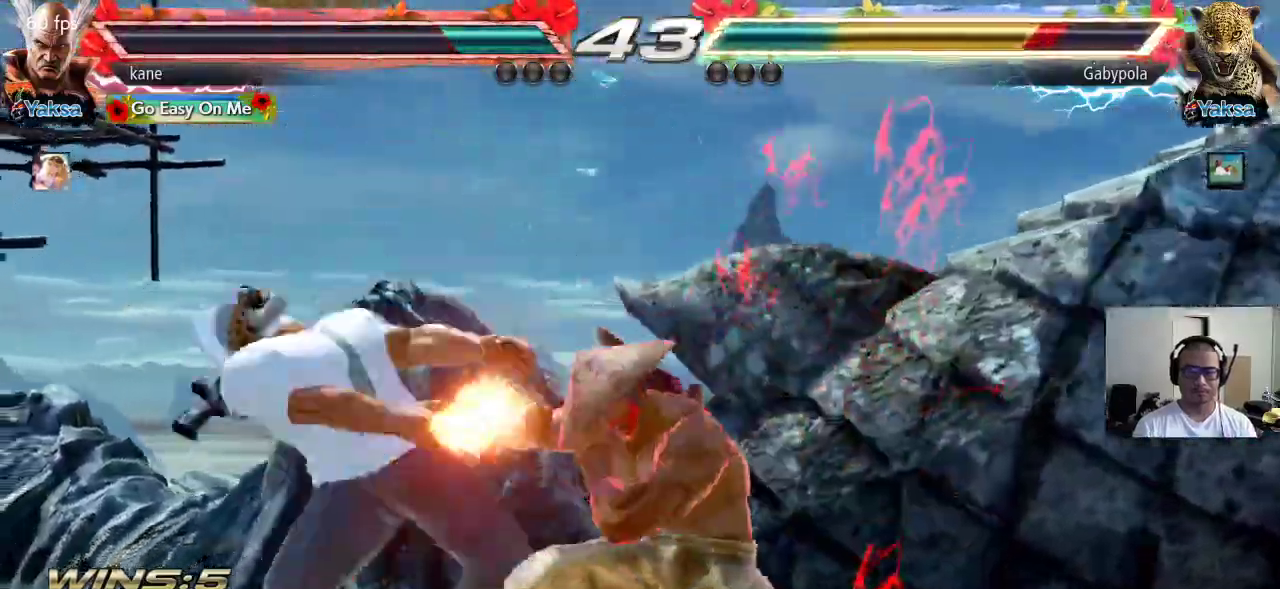
{"buttons": [], "left_stick": "center", "events": []}
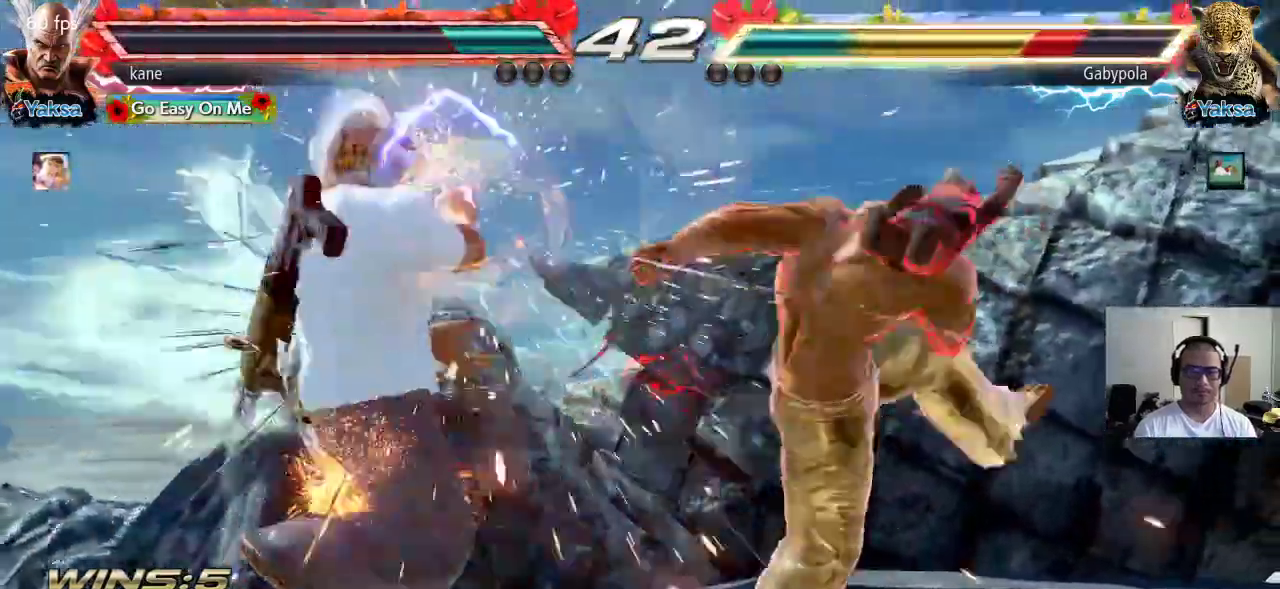
{"buttons": [], "left_stick": "left", "events": [[233, "left_stick", "down"], [300, "left_stick", "center"], [483, "left_stick", "left"]]}
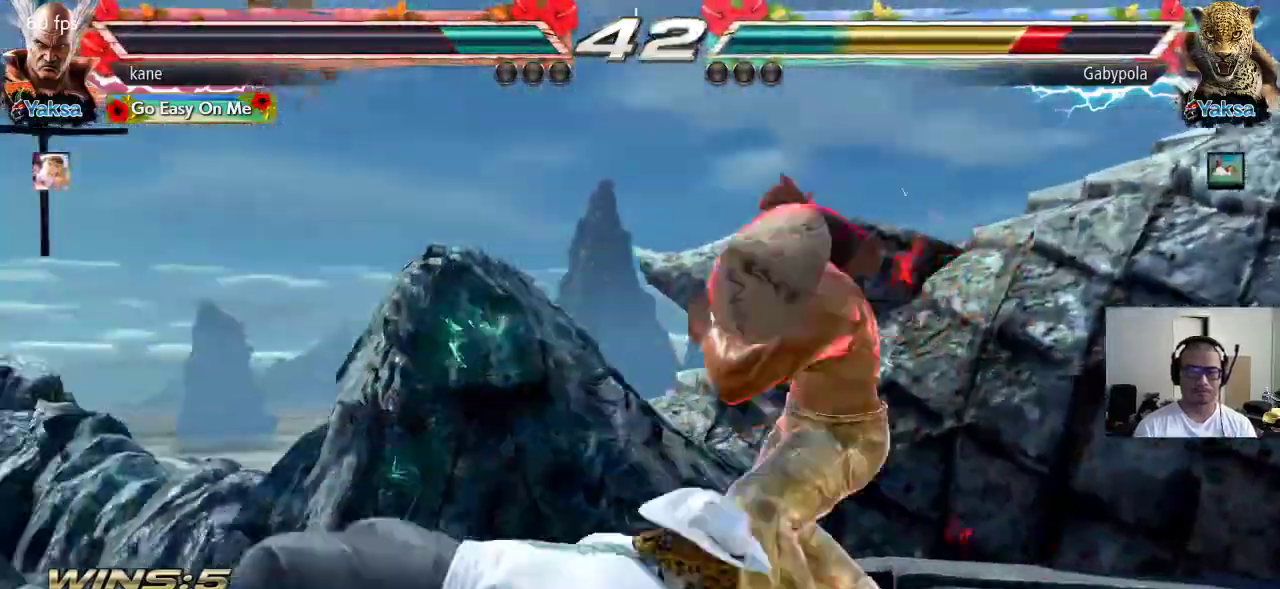
{"buttons": [], "left_stick": "center", "events": [[117, "CIRCLE", "down"], [167, "CROSS", "down"], [183, "CIRCLE", "up"], [267, "CROSS", "up"], [367, "left_stick", "center"]]}
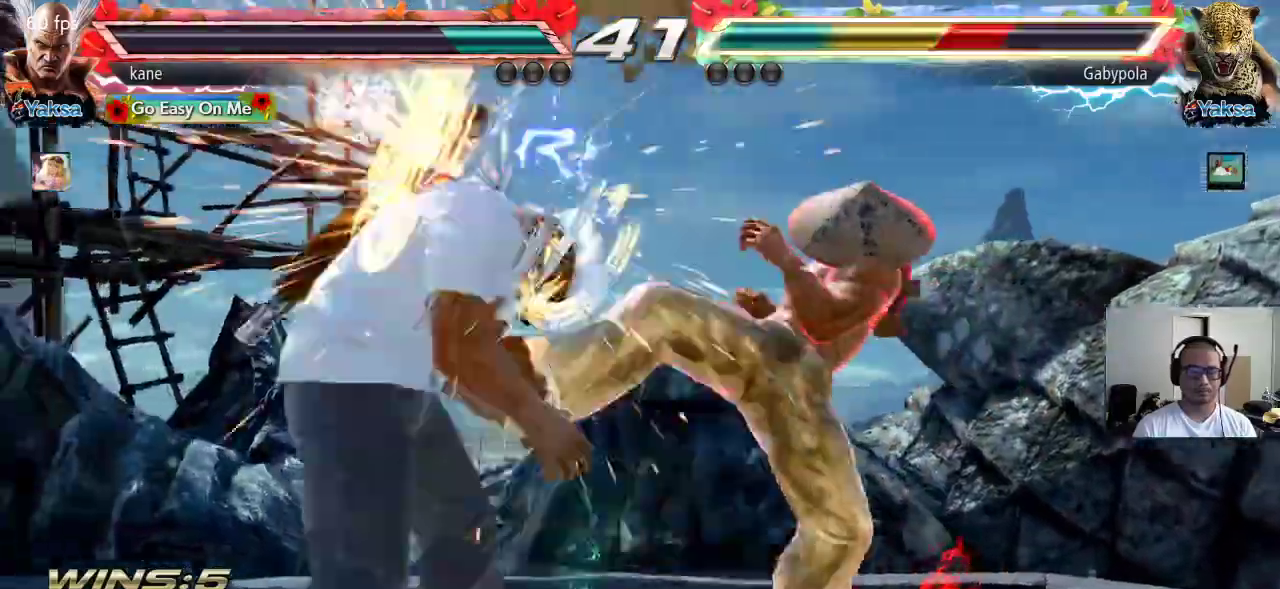
{"buttons": [], "left_stick": "center", "events": [[183, "left_stick", "down-left"], [250, "SQUARE", "down"], [317, "SQUARE", "up"], [433, "left_stick", "center"]]}
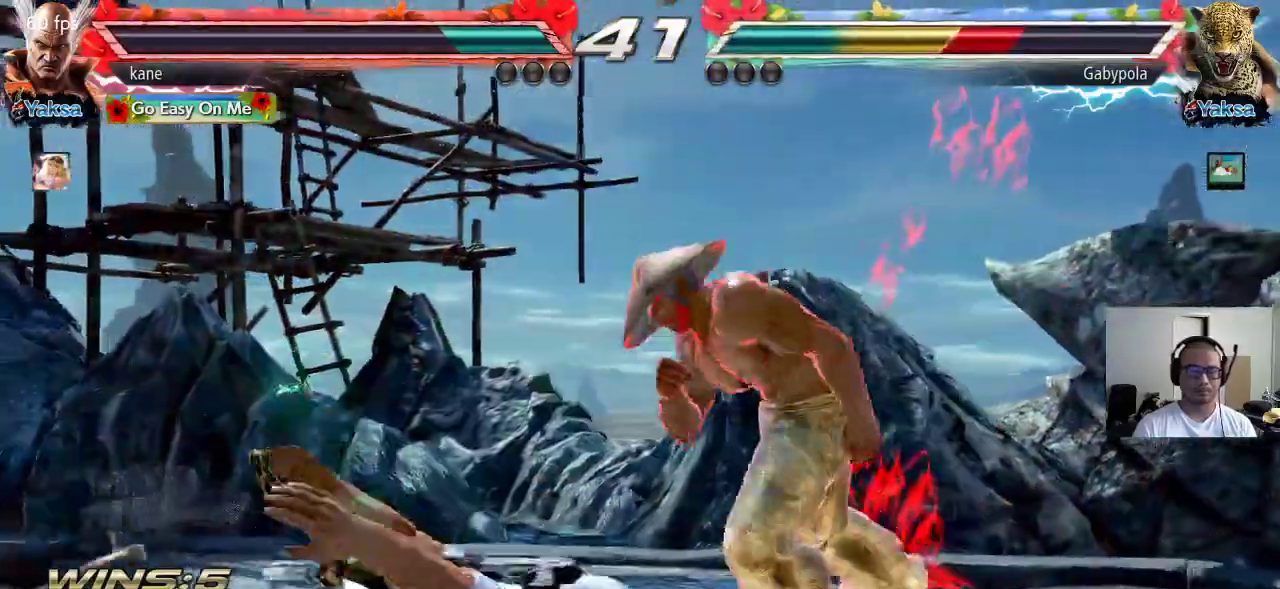
{"buttons": [], "left_stick": "center", "events": [[317, "left_stick", "down-right"], [350, "TRIANGLE", "down"], [400, "TRIANGLE", "up"], [467, "left_stick", "center"]]}
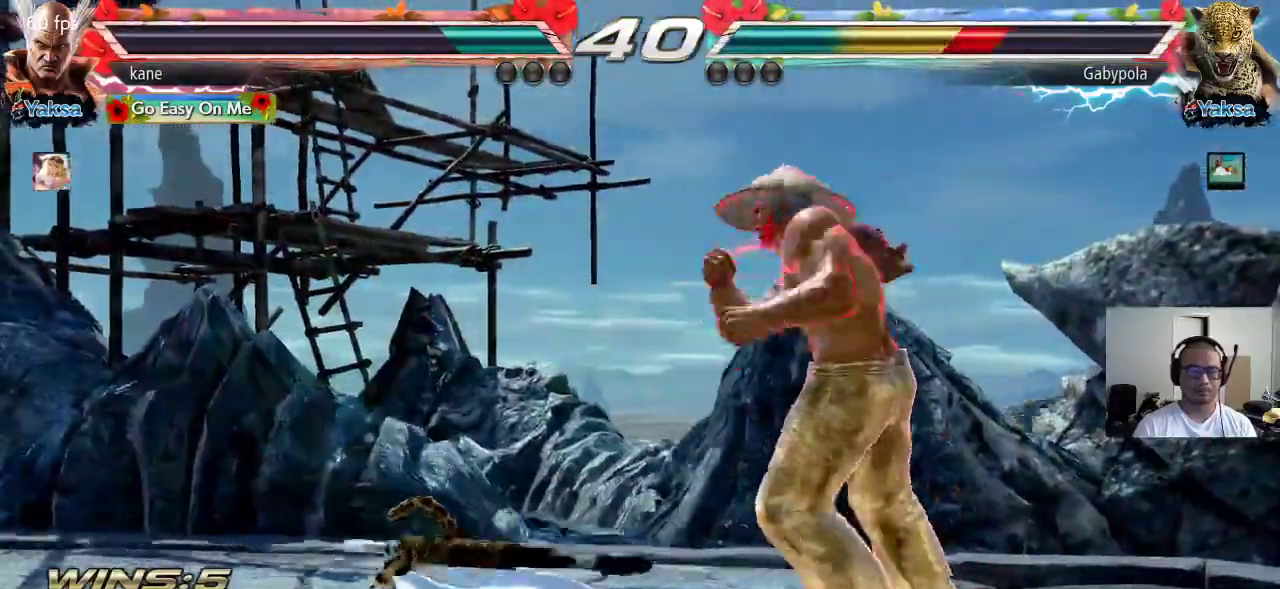
{"buttons": [], "left_stick": "center", "events": []}
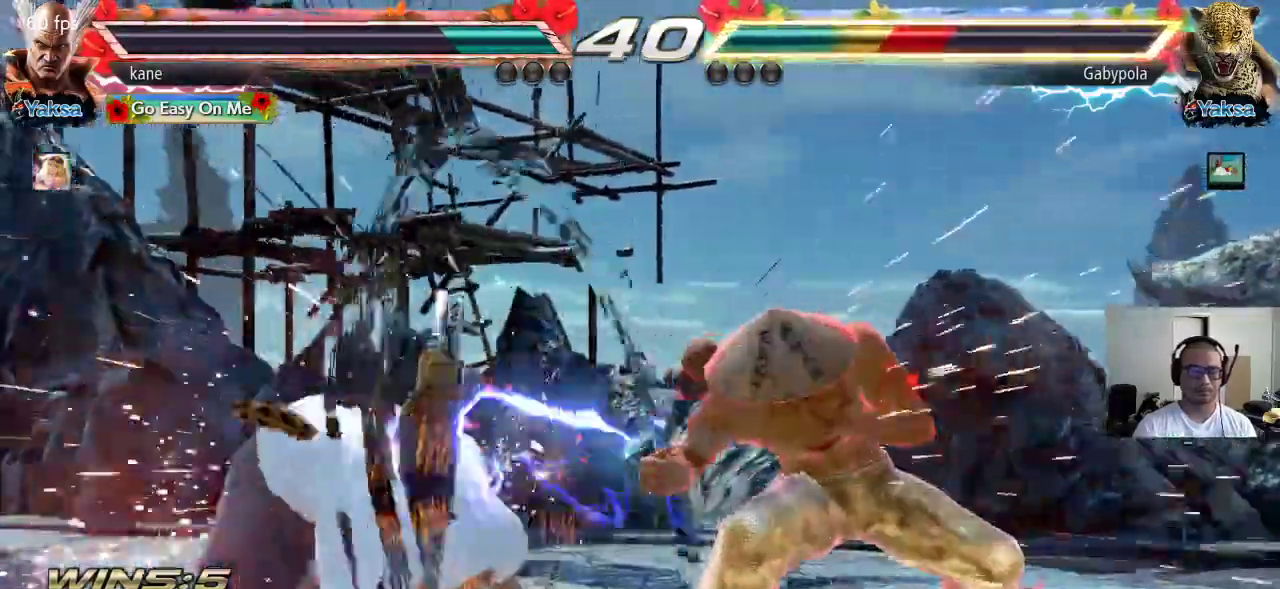
{"buttons": ["SQUARE"], "left_stick": "center", "events": [[183, "SQUARE", "down"], [233, "SQUARE", "up"], [283, "SQUARE", "down"]]}
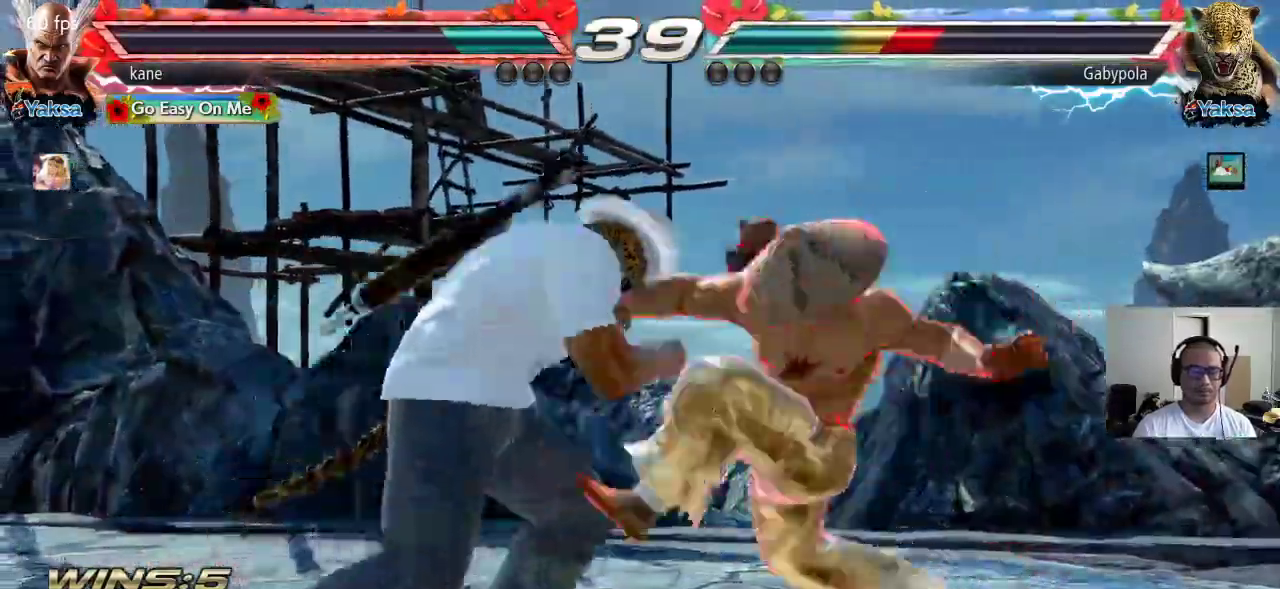
{"buttons": [], "left_stick": "down", "events": [[83, "SQUARE", "up"], [433, "left_stick", "down"]]}
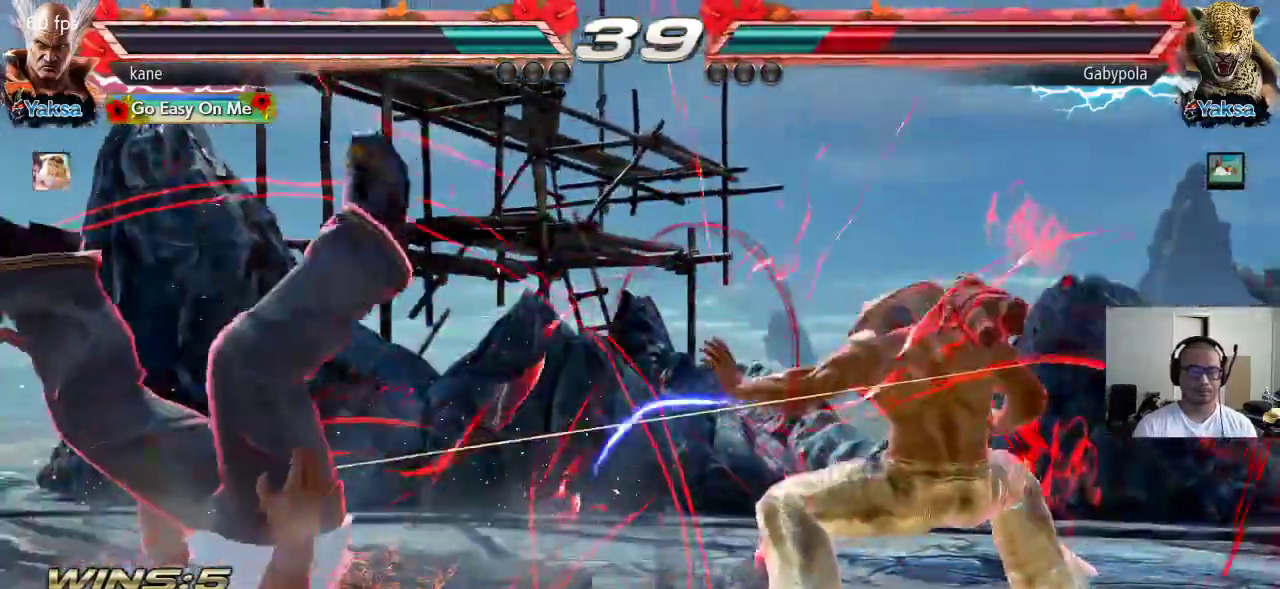
{"buttons": ["SQUARE"], "left_stick": "center", "events": [[33, "left_stick", "left"], [50, "TRIANGLE", "down"], [100, "TRIANGLE", "up"], [100, "left_stick", "center"], [133, "CROSS", "down"], [200, "CROSS", "up"], [333, "SQUARE", "down"]]}
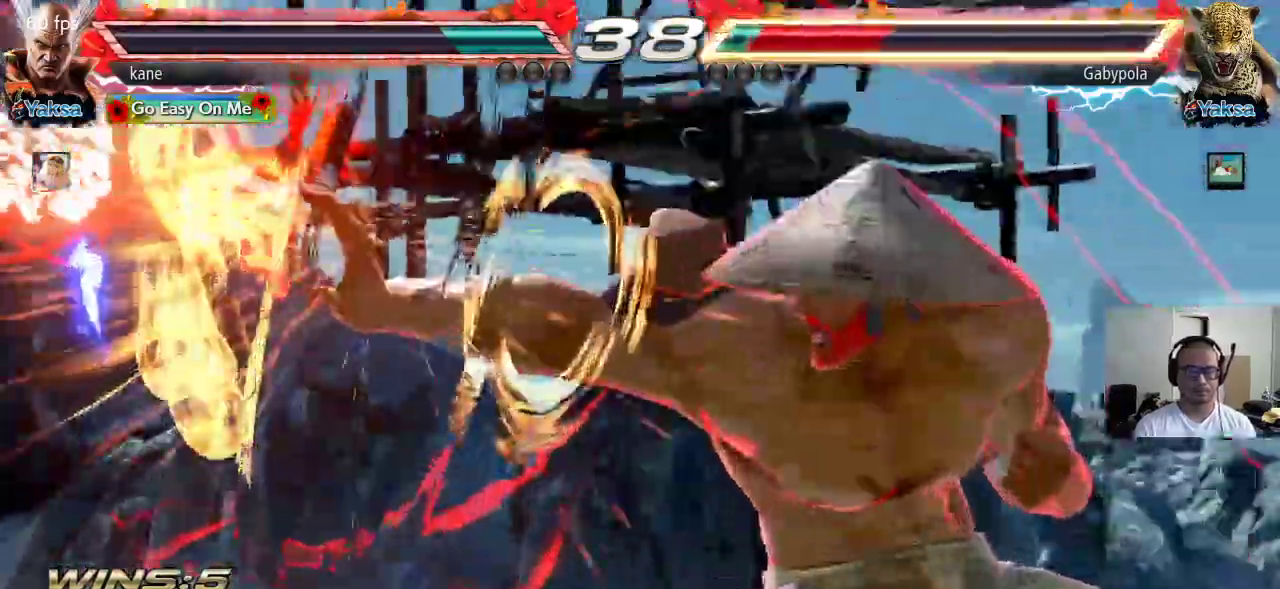
{"buttons": [], "left_stick": "center", "events": [[233, "SQUARE", "up"]]}
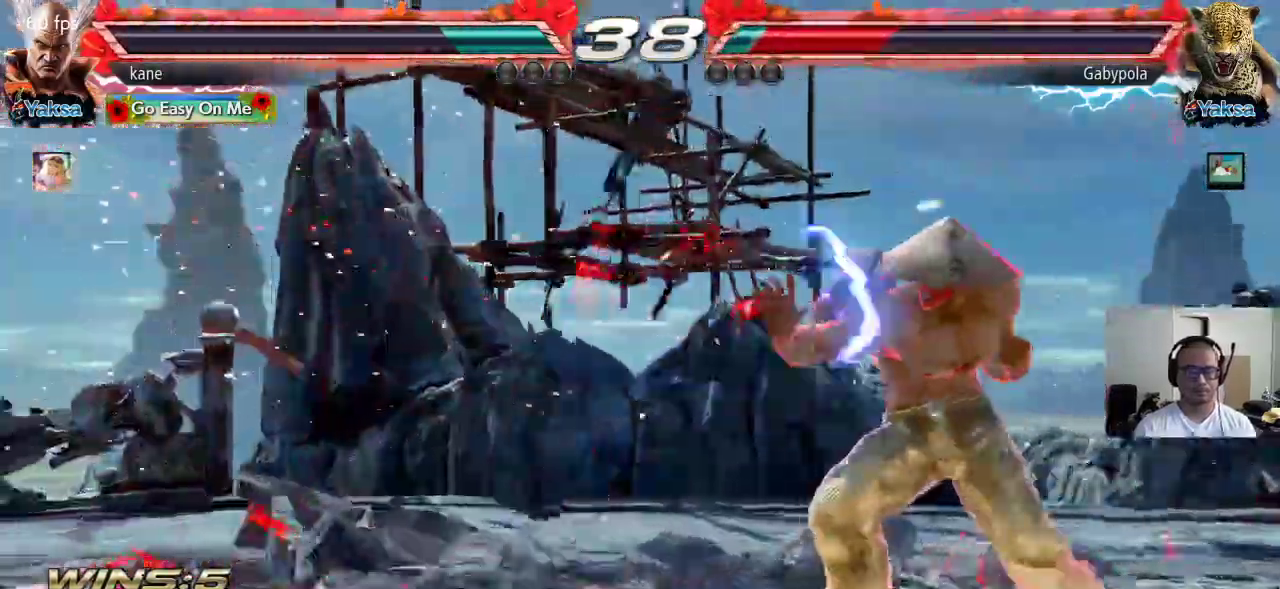
{"buttons": [], "left_stick": "left", "events": [[183, "left_stick", "left"], [250, "left_stick", "center"], [300, "left_stick", "left"]]}
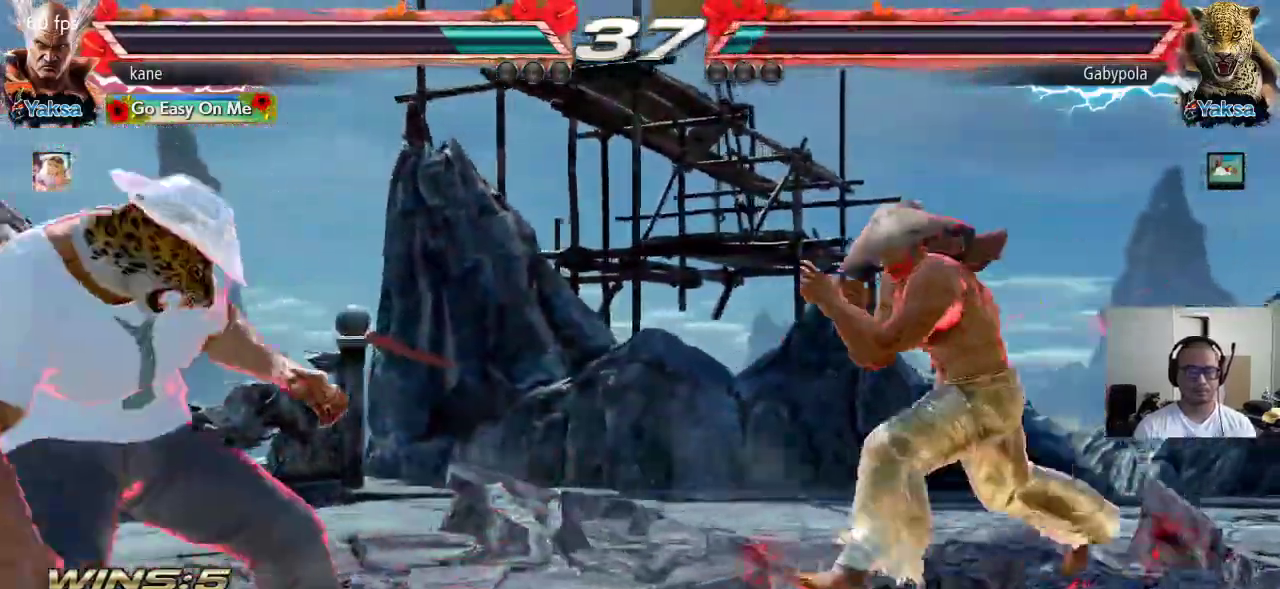
{"buttons": [], "left_stick": "center", "events": [[33, "left_stick", "right"], [100, "left_stick", "center"], [150, "left_stick", "right"], [417, "left_stick", "center"]]}
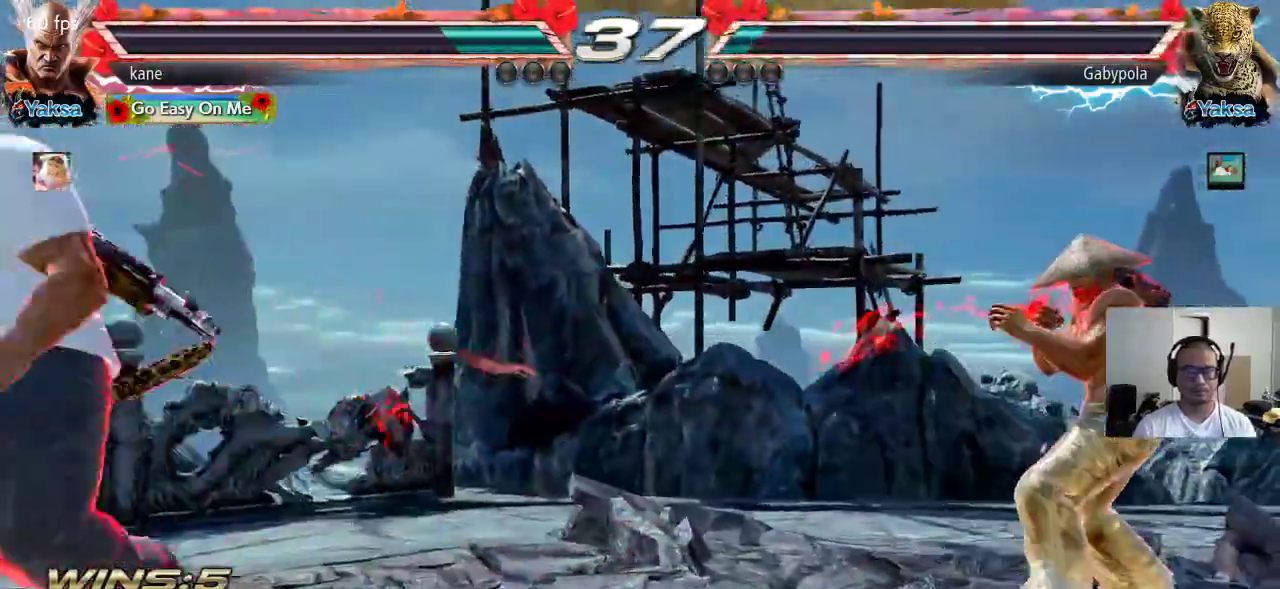
{"buttons": [], "left_stick": "center", "events": [[133, "left_stick", "left"], [200, "left_stick", "center"], [267, "left_stick", "left"], [450, "left_stick", "center"]]}
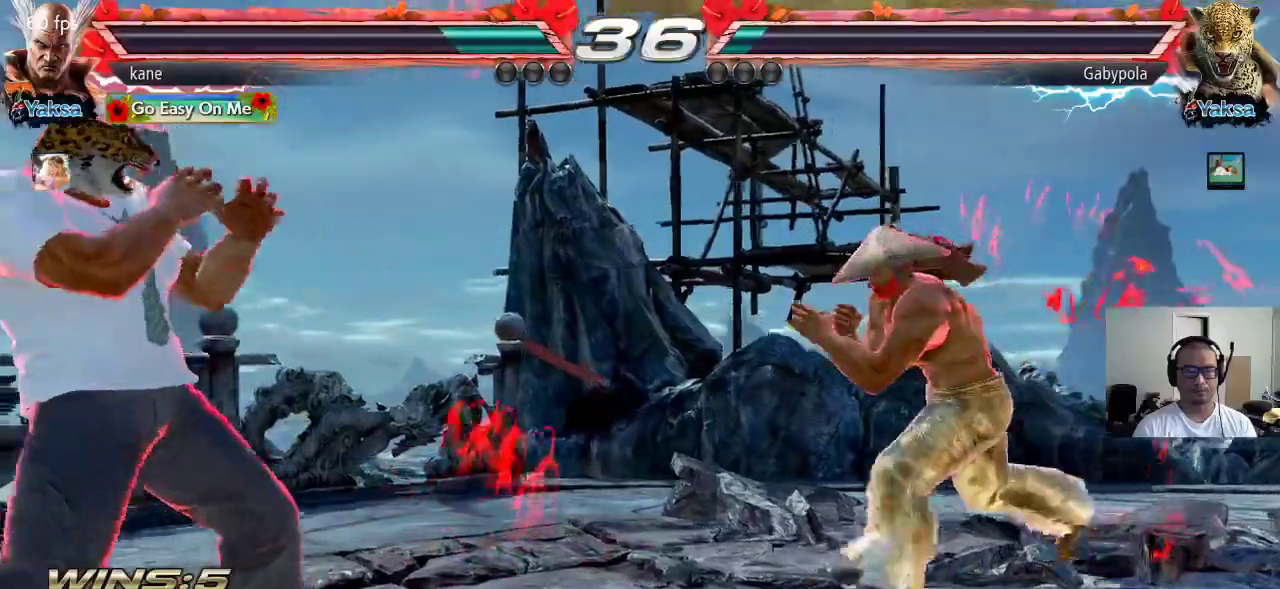
{"buttons": [], "left_stick": "left", "events": [[17, "left_stick", "right"], [83, "left_stick", "center"], [150, "left_stick", "right"], [200, "left_stick", "center"], [333, "left_stick", "left"], [400, "left_stick", "center"], [467, "left_stick", "left"]]}
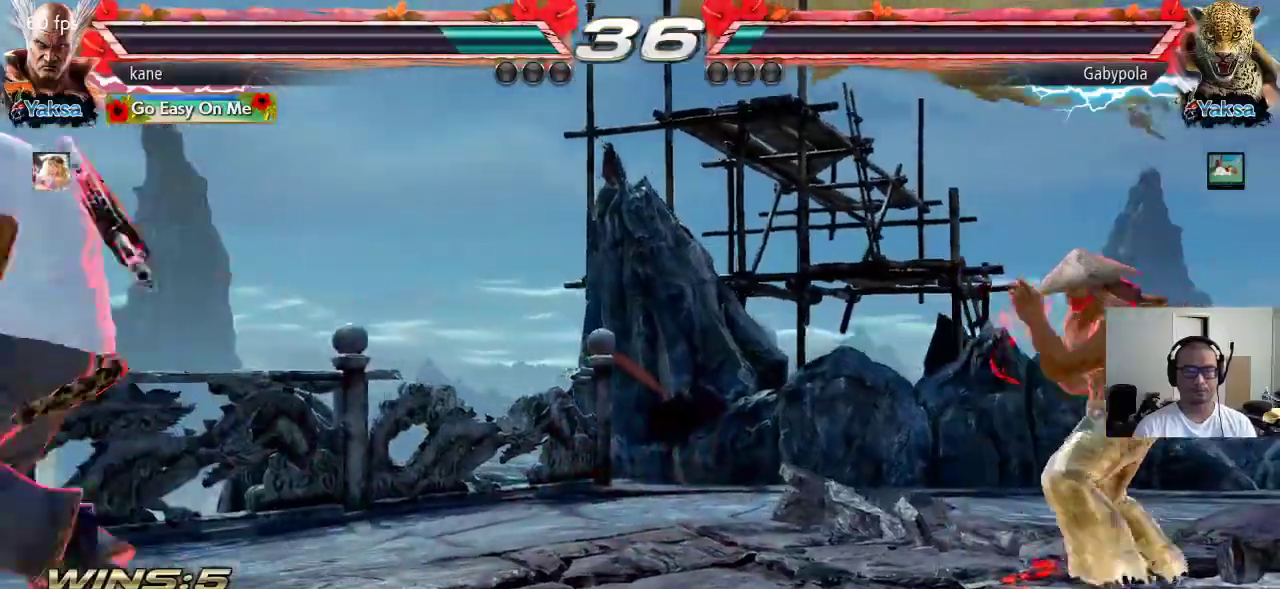
{"buttons": [], "left_stick": "right", "events": [[250, "left_stick", "center"], [367, "left_stick", "right"], [417, "left_stick", "center"], [467, "left_stick", "right"]]}
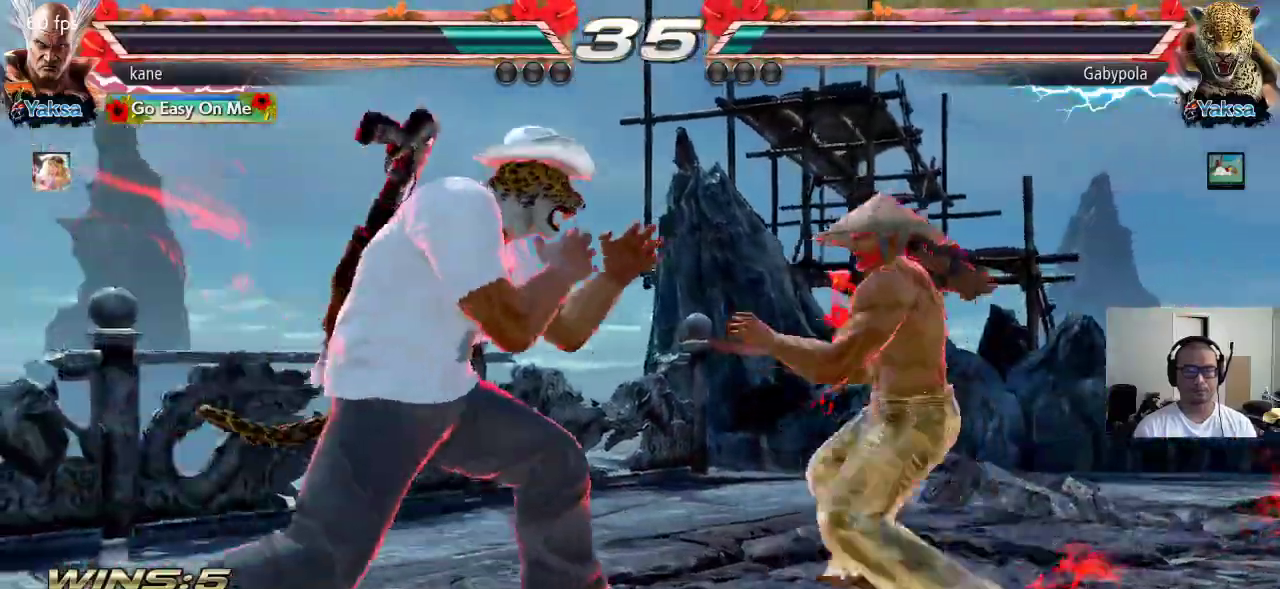
{"buttons": [], "left_stick": "center", "events": [[33, "left_stick", "center"], [67, "CIRCLE", "down"], [67, "CROSS", "down"], [100, "CIRCLE", "up"], [117, "CROSS", "up"]]}
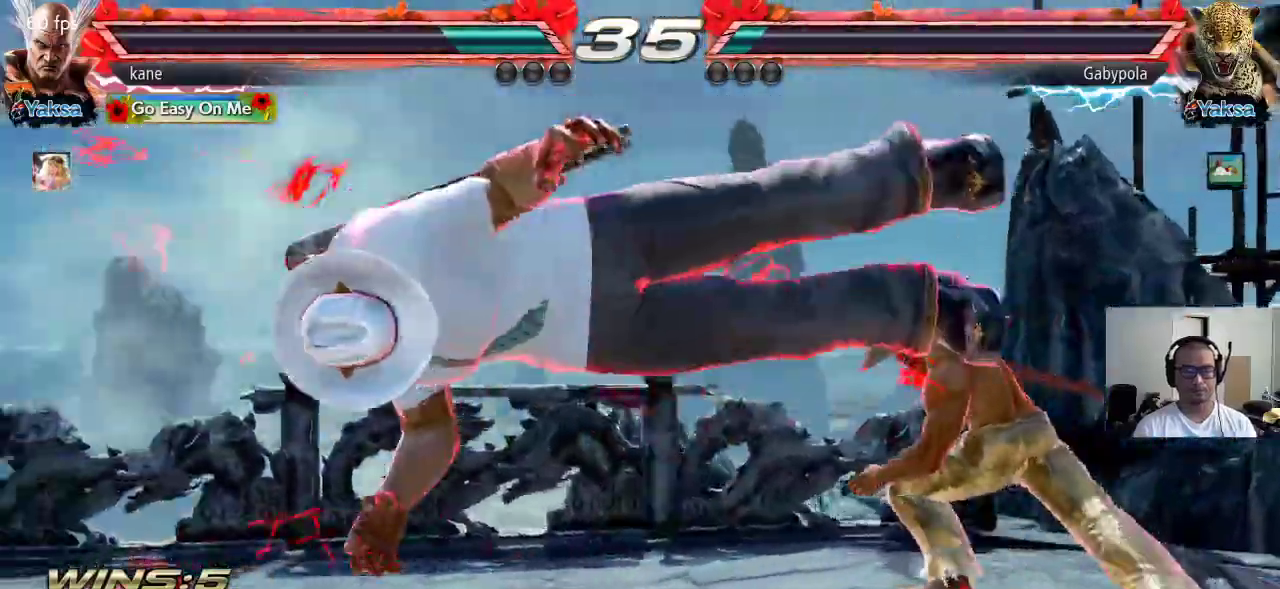
{"buttons": [], "left_stick": "center", "events": [[400, "left_stick", "left"], [450, "left_stick", "center"]]}
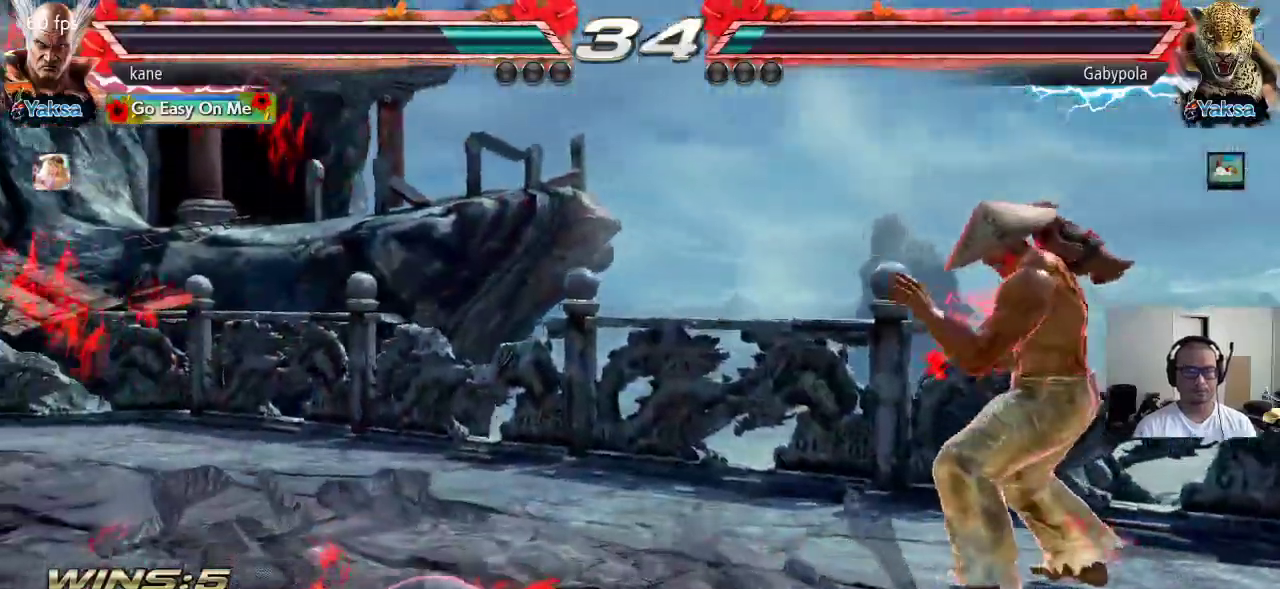
{"buttons": ["TRIANGLE"], "left_stick": "down-right", "events": [[17, "left_stick", "left"], [400, "left_stick", "center"], [450, "left_stick", "down-right"], [483, "TRIANGLE", "down"]]}